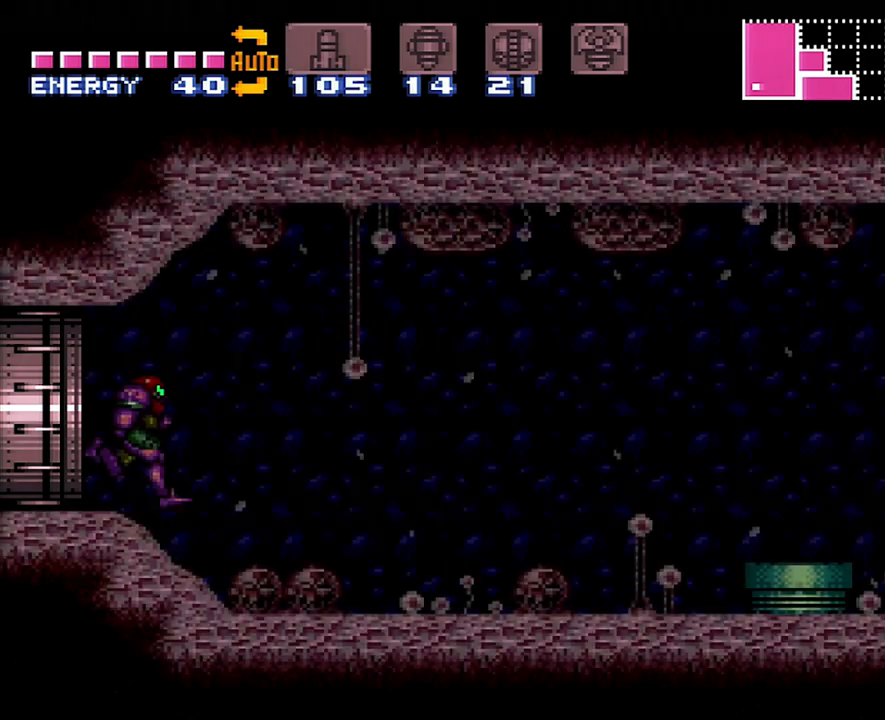
Gameplay with a controller (Nintendo layout); each line is a JSON object with the inputs held at the frame after it. "events" lists button and stick changes between this image and that frame as [ms after this image, input, new state], when the widget could be followed in between. Not read: L3 R3.
{"buttons": ["A", "DPAD_RIGHT"], "events": []}
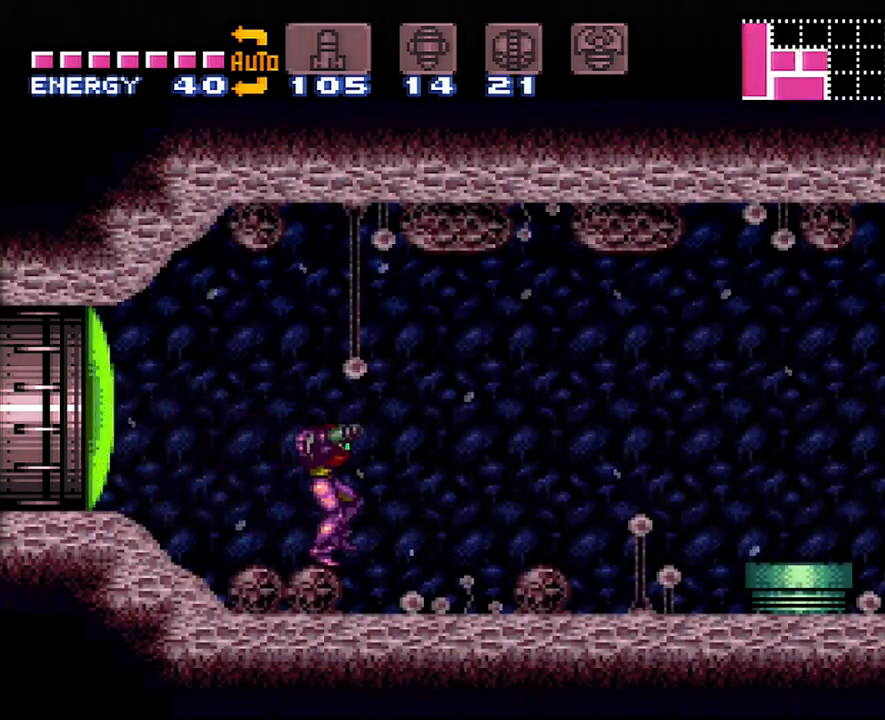
{"buttons": ["A", "DPAD_RIGHT"], "events": []}
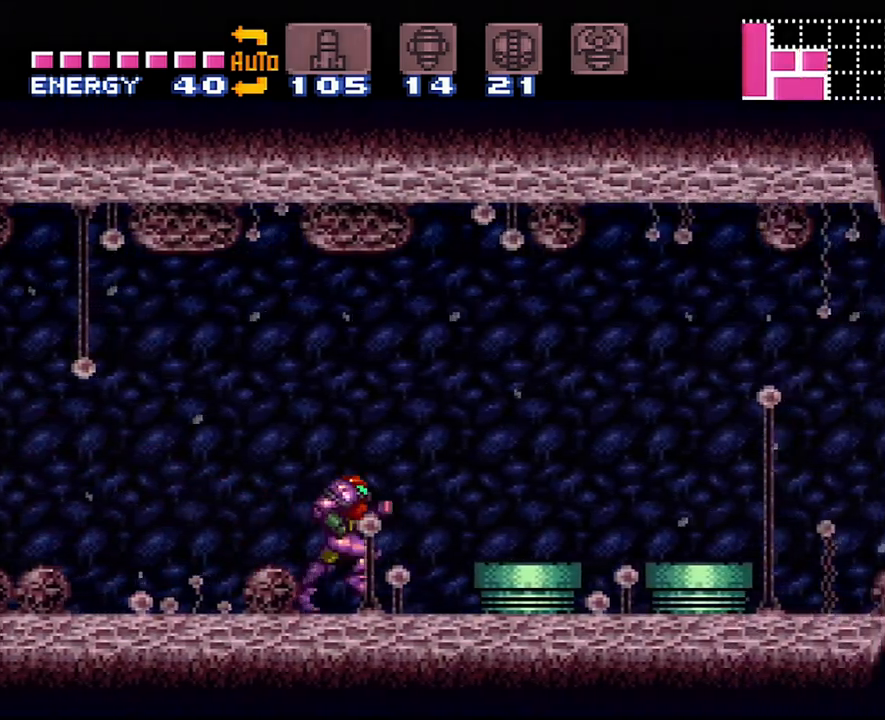
{"buttons": ["A", "DPAD_RIGHT"], "events": [[17, "B", "down"], [200, "B", "up"]]}
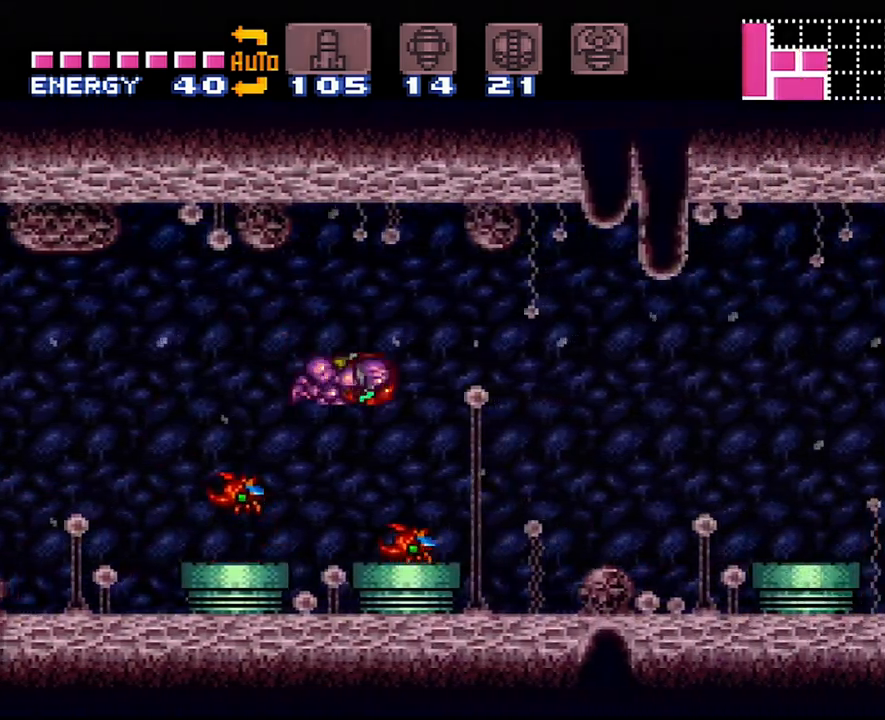
{"buttons": ["A", "DPAD_RIGHT"], "events": [[300, "Y", "down"], [450, "Y", "up"]]}
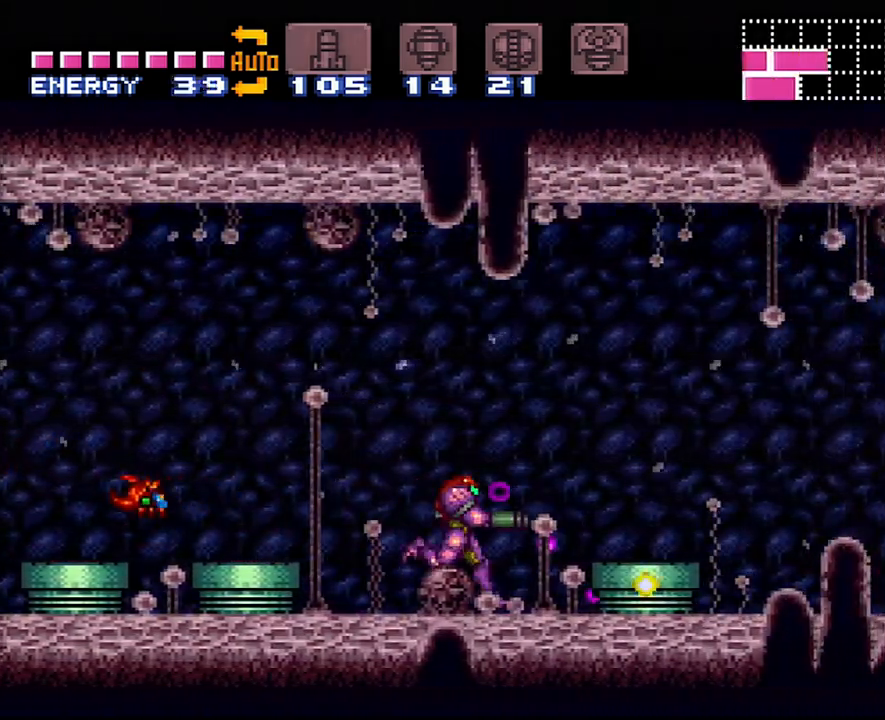
{"buttons": ["A", "DPAD_RIGHT"], "events": [[200, "B", "down"], [267, "A", "up"], [300, "B", "up"], [367, "A", "down"]]}
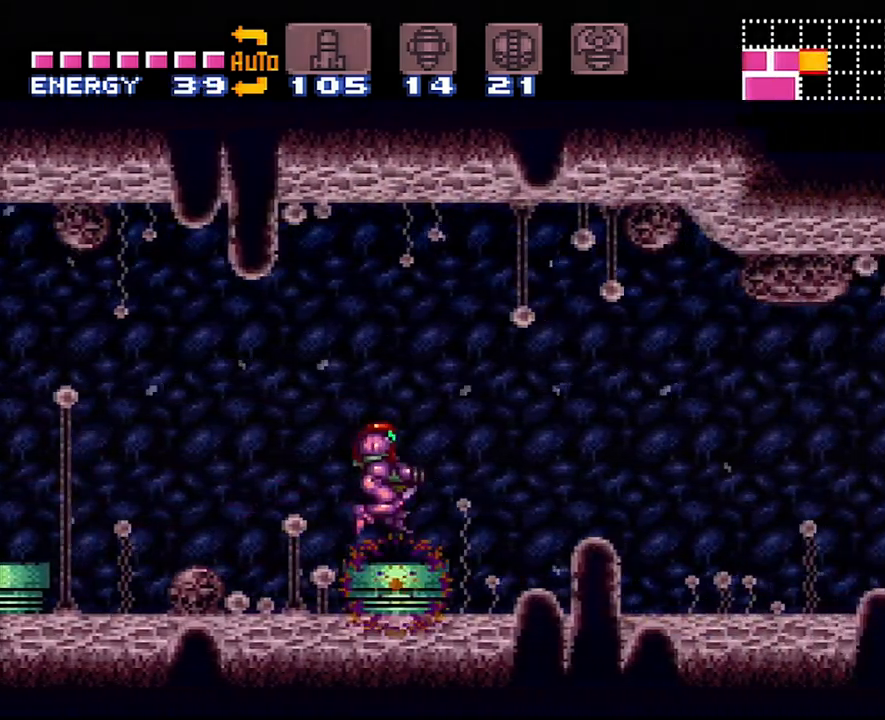
{"buttons": ["A", "DPAD_RIGHT"], "events": [[233, "Y", "down"], [350, "Y", "up"]]}
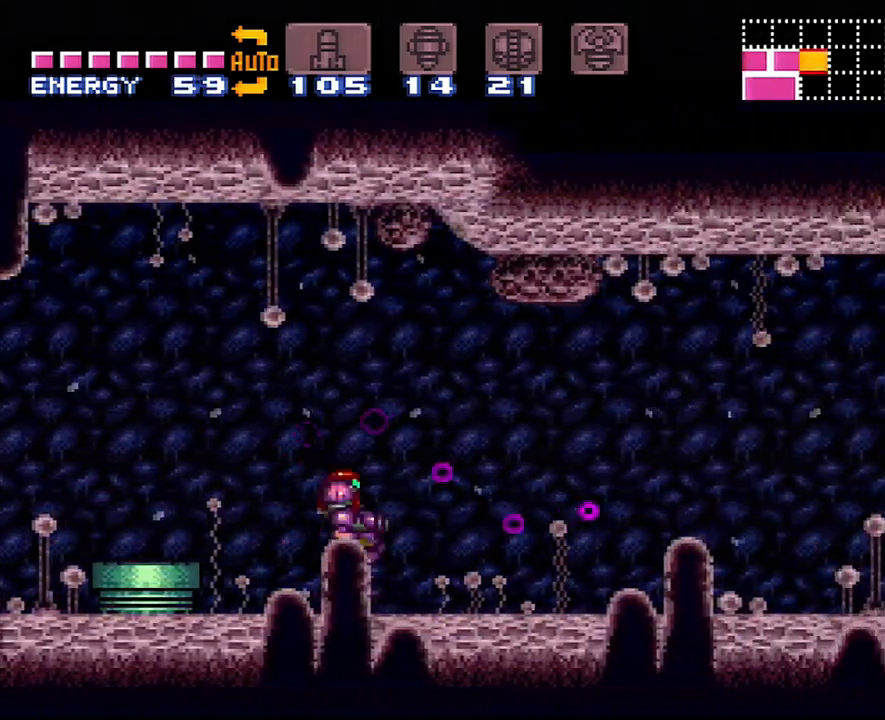
{"buttons": ["A", "DPAD_RIGHT"], "events": []}
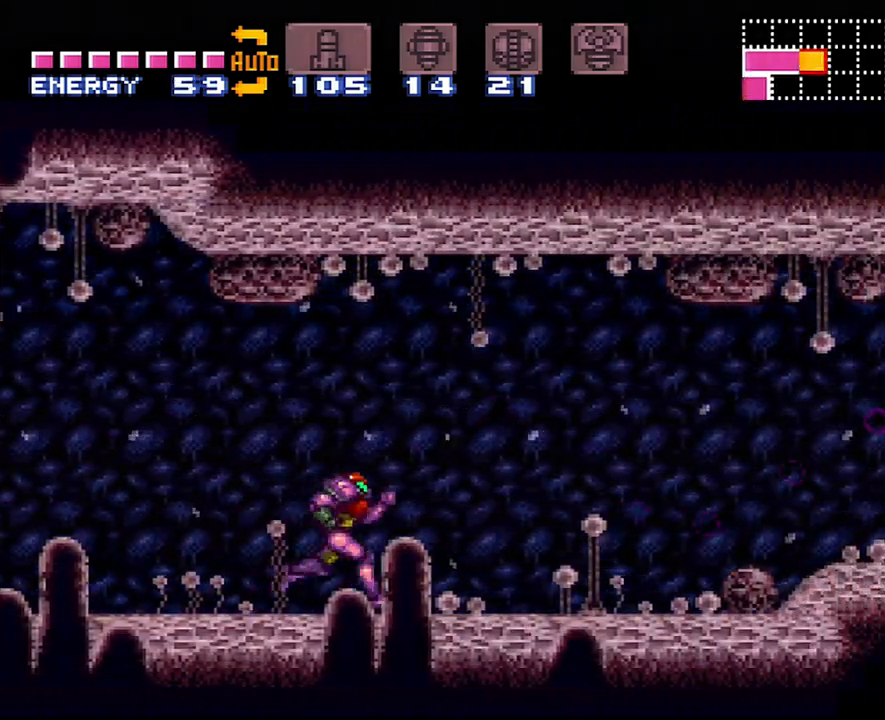
{"buttons": ["A"], "events": [[350, "Y", "down"], [450, "DPAD_RIGHT", "up"], [450, "Y", "up"]]}
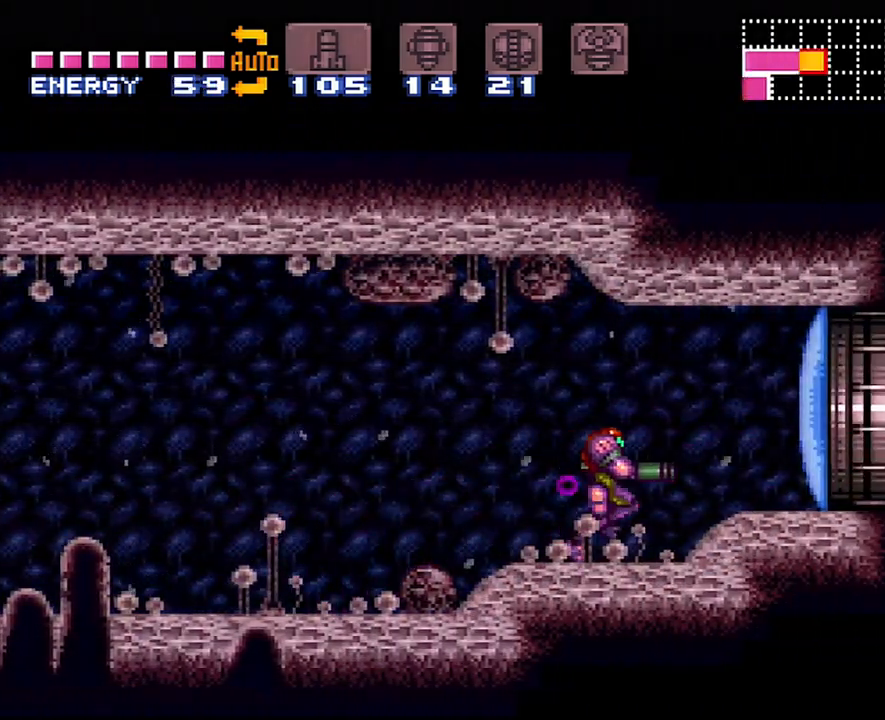
{"buttons": ["A", "DPAD_RIGHT"], "events": [[200, "DPAD_RIGHT", "down"]]}
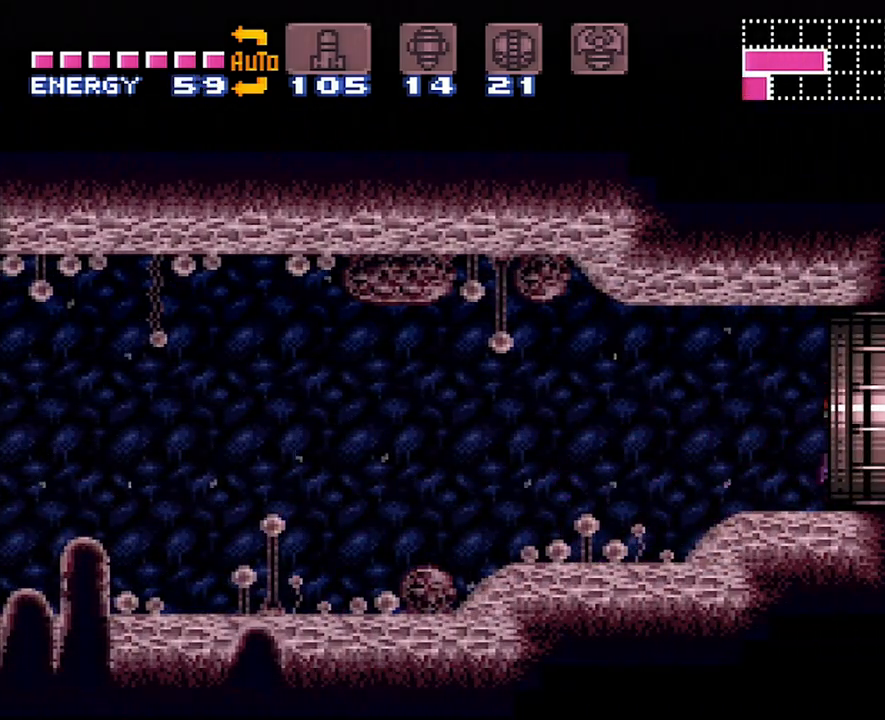
{"buttons": ["A", "DPAD_RIGHT"], "events": []}
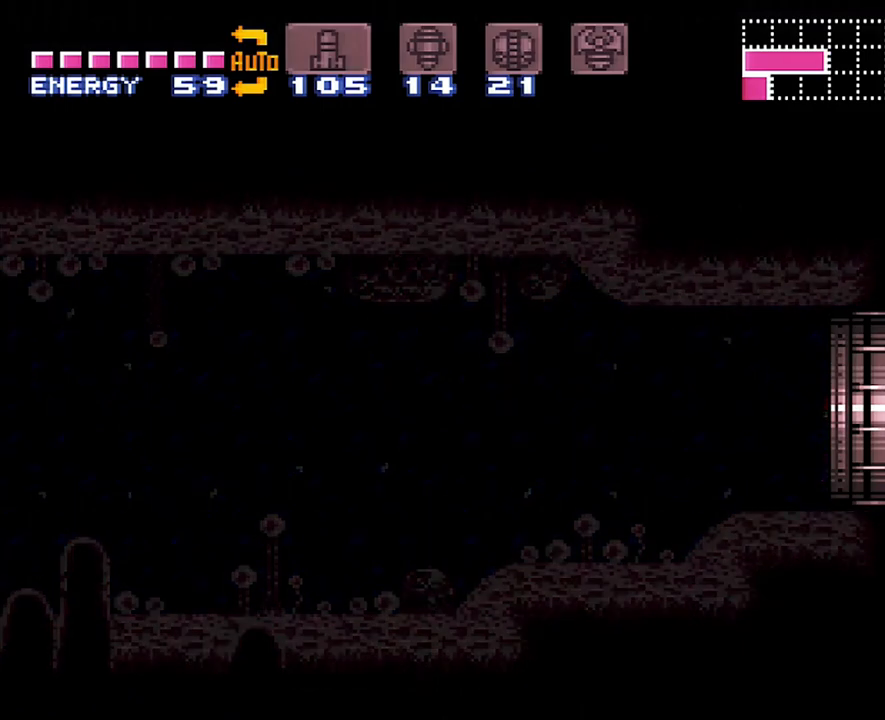
{"buttons": ["A", "DPAD_RIGHT"], "events": [[450, "A", "up"], [450, "DPAD_RIGHT", "up"], [483, "A", "down"], [483, "DPAD_RIGHT", "down"]]}
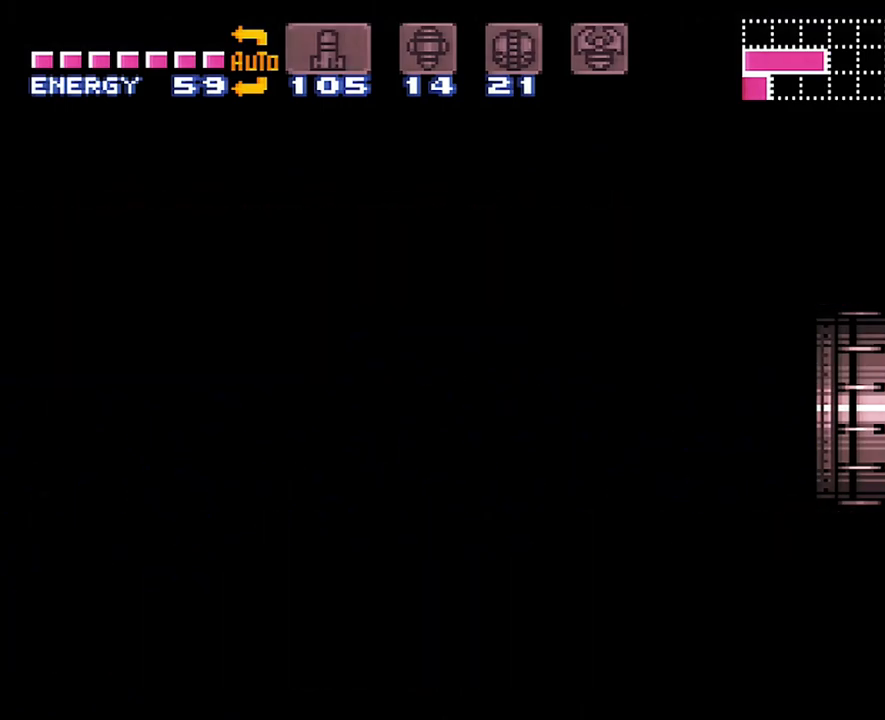
{"buttons": ["A", "DPAD_RIGHT"], "events": []}
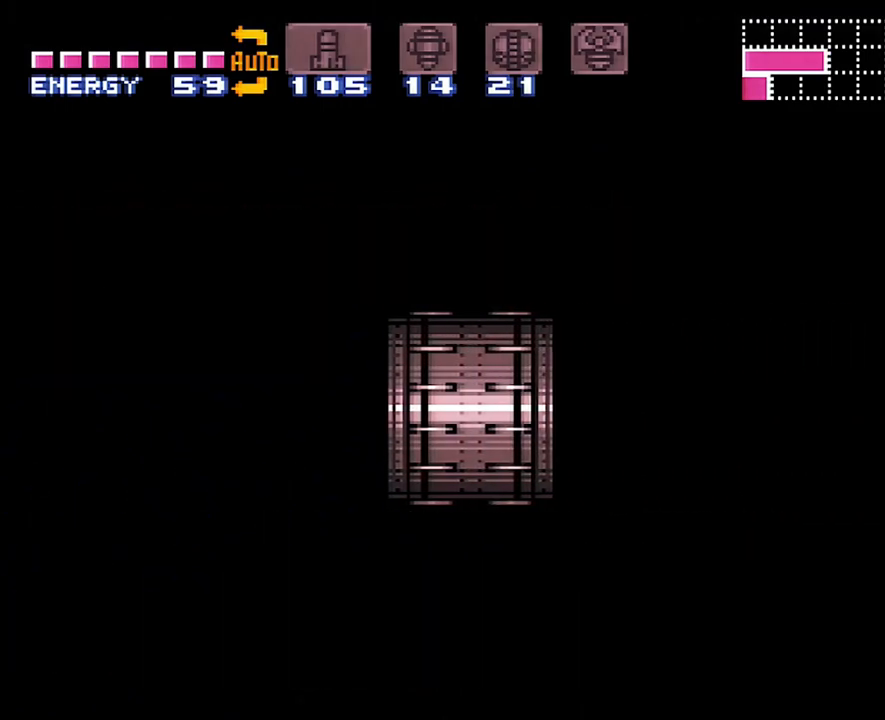
{"buttons": ["A", "DPAD_RIGHT"], "events": []}
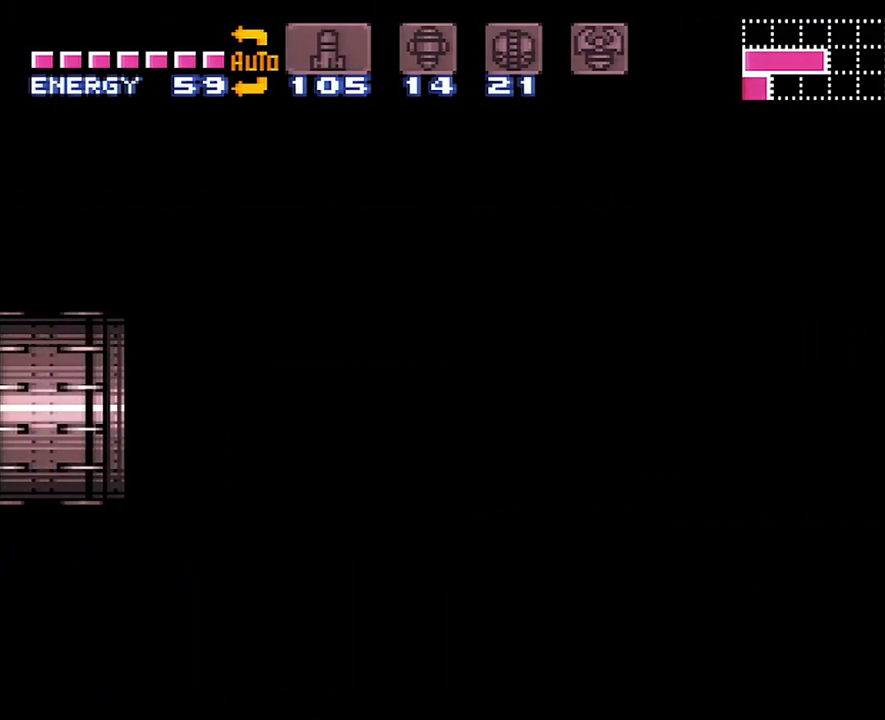
{"buttons": ["A", "DPAD_RIGHT"], "events": []}
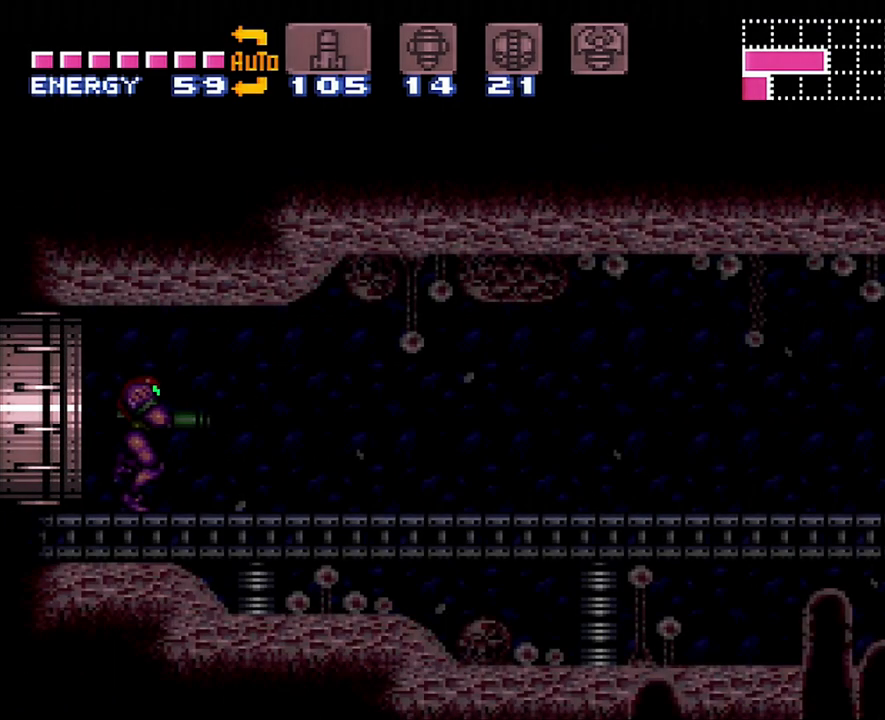
{"buttons": ["A", "DPAD_RIGHT"], "events": [[333, "Y", "down"], [450, "Y", "up"]]}
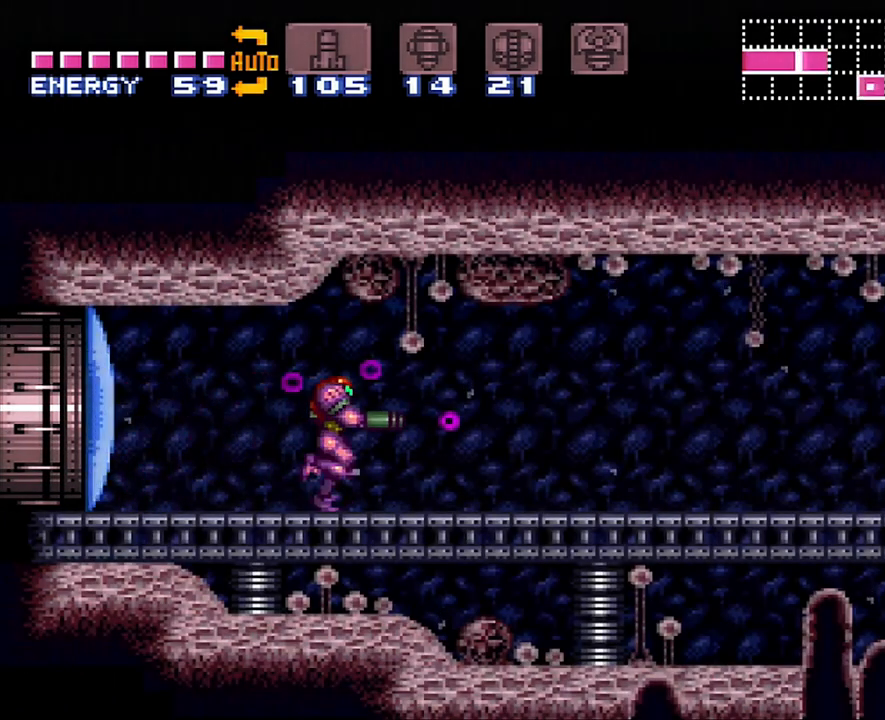
{"buttons": ["A", "DPAD_RIGHT"], "events": []}
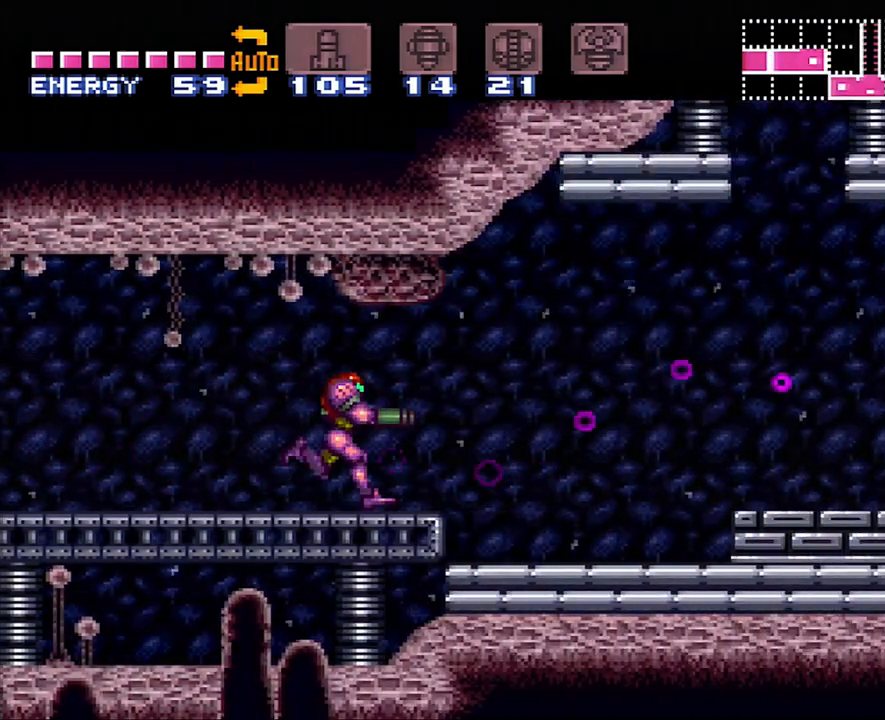
{"buttons": ["A", "DPAD_RIGHT"], "events": [[33, "B", "down"], [133, "B", "up"]]}
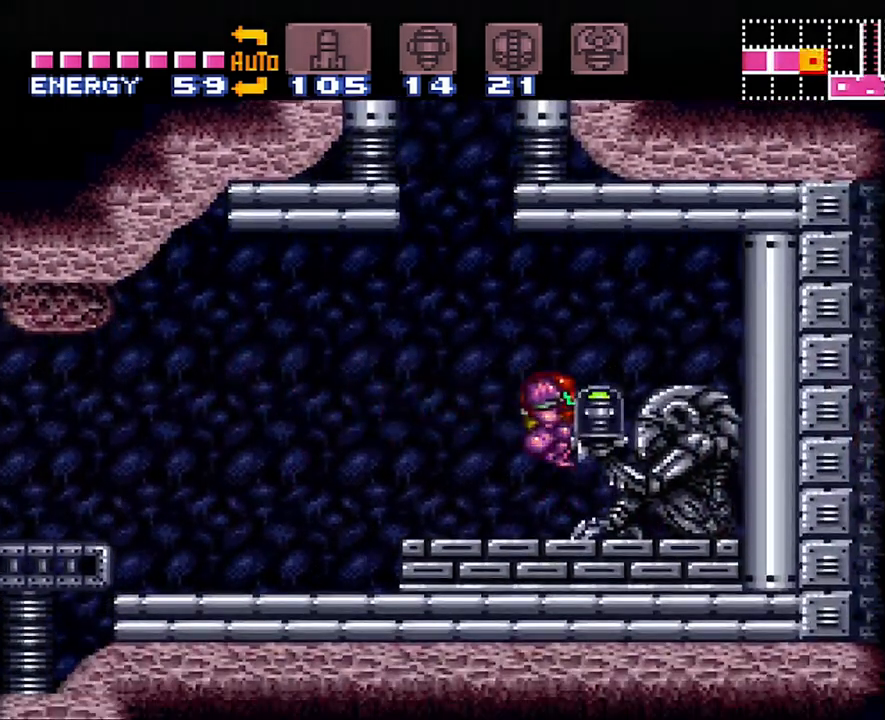
{"buttons": ["A", "DPAD_RIGHT"], "events": []}
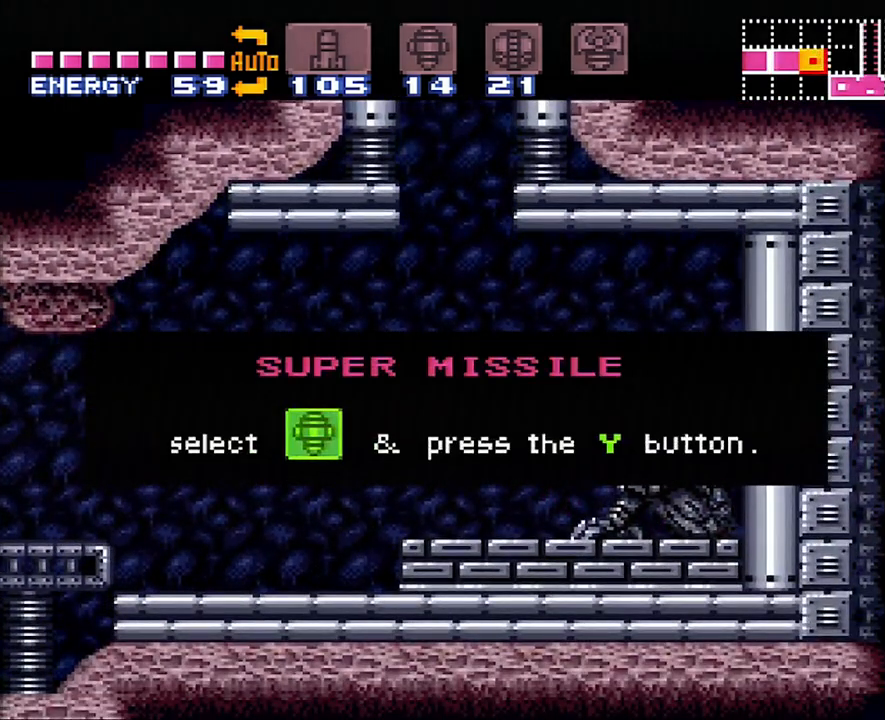
{"buttons": ["A", "DPAD_RIGHT"], "events": []}
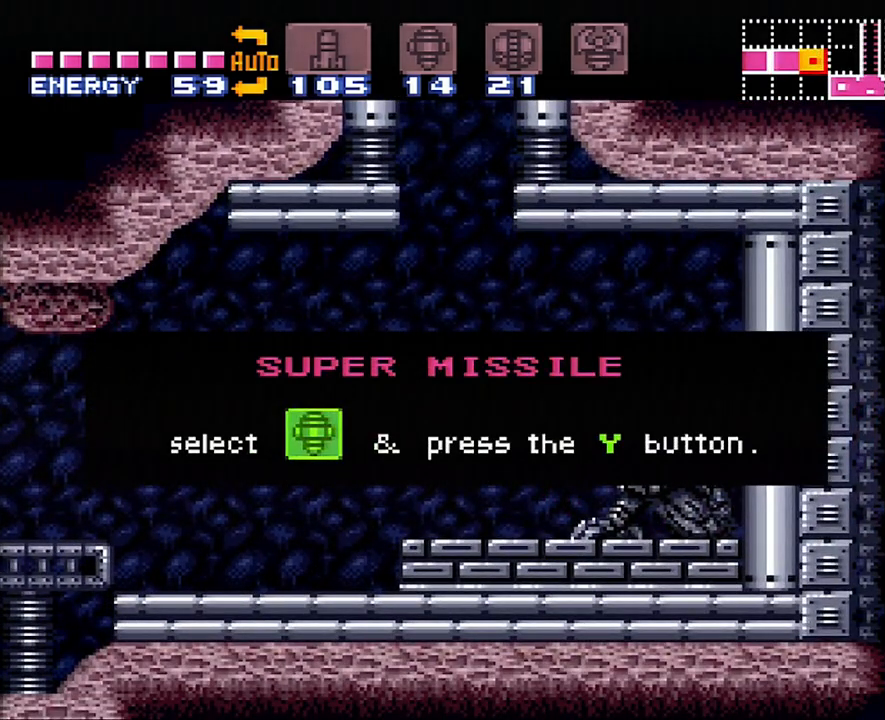
{"buttons": ["A", "DPAD_RIGHT"], "events": []}
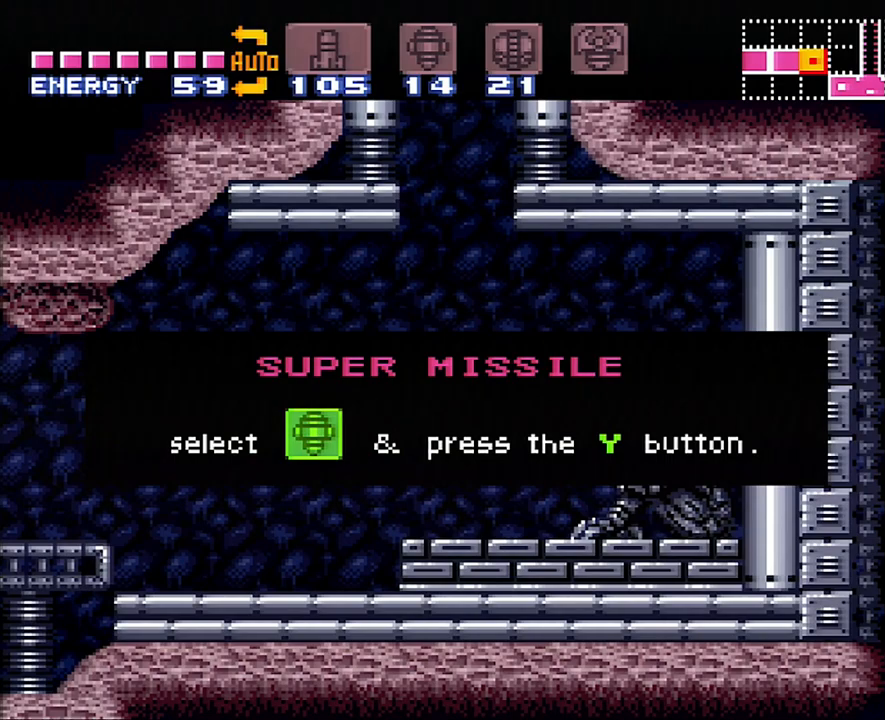
{"buttons": ["A", "DPAD_RIGHT"], "events": []}
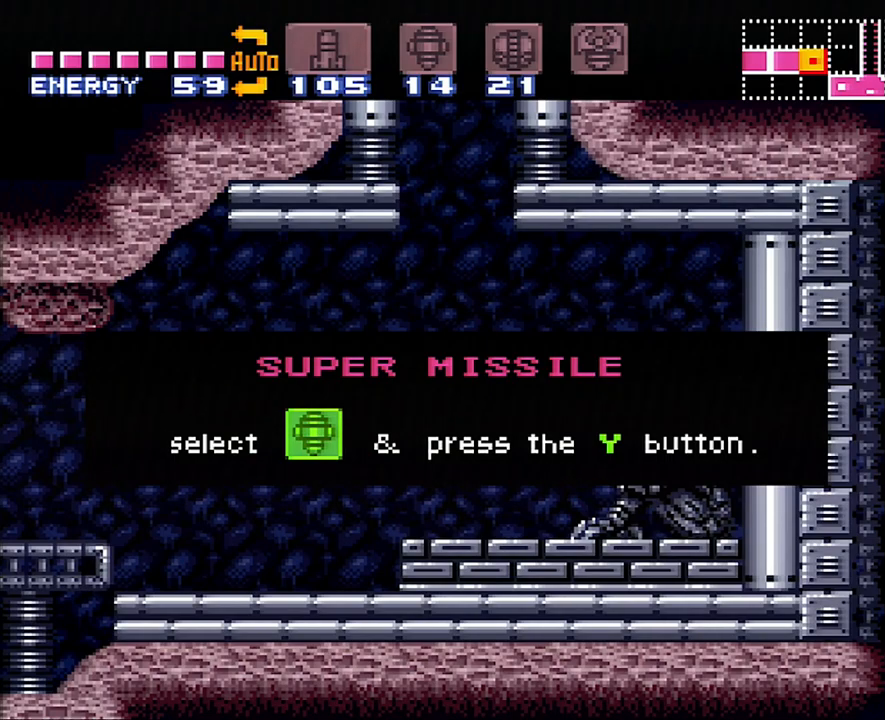
{"buttons": ["A", "DPAD_RIGHT"], "events": []}
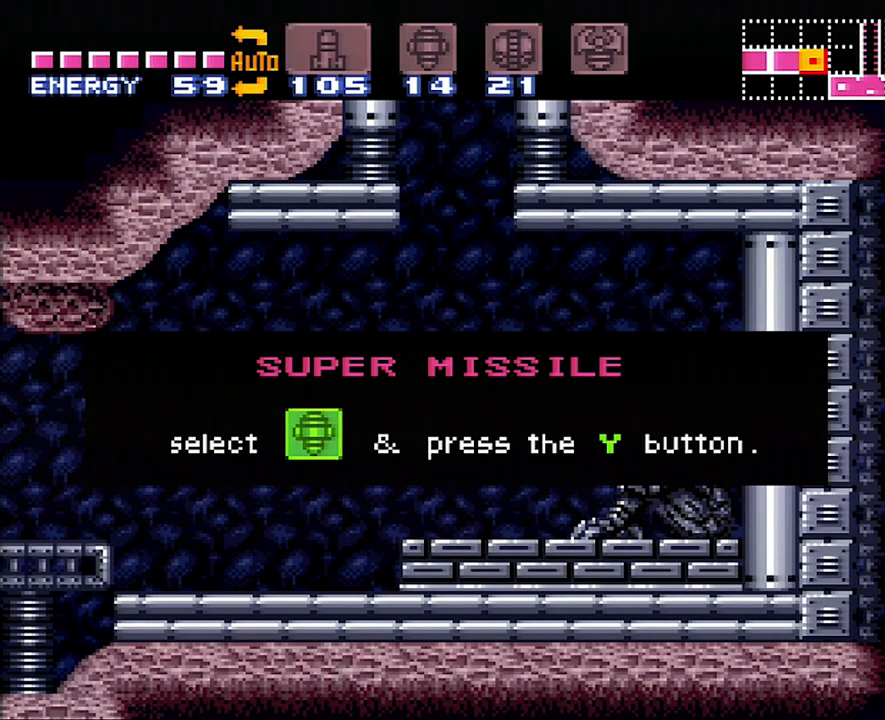
{"buttons": ["A", "DPAD_RIGHT"], "events": []}
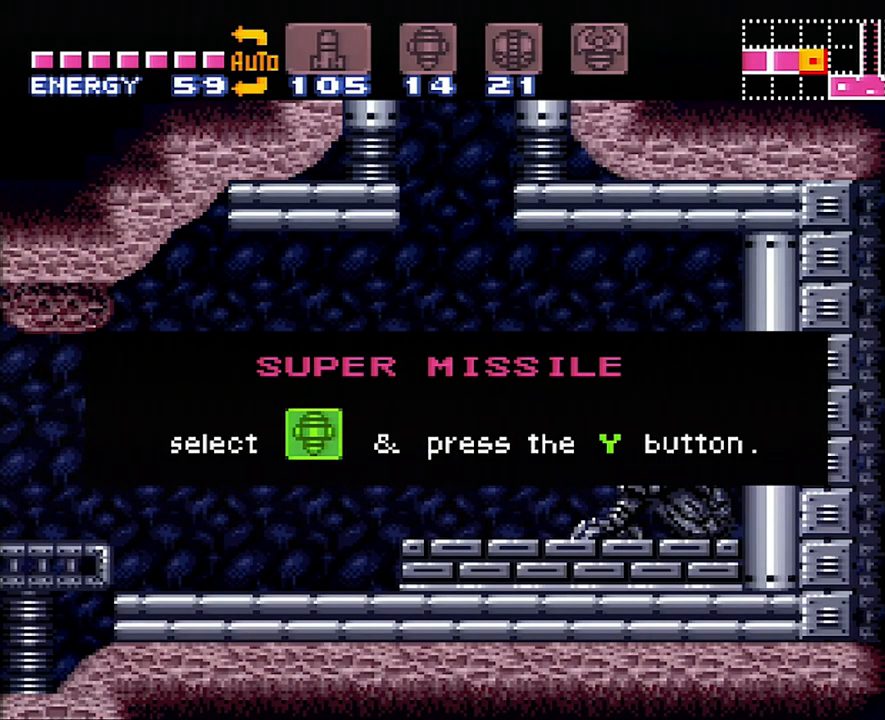
{"buttons": ["A", "DPAD_RIGHT"], "events": []}
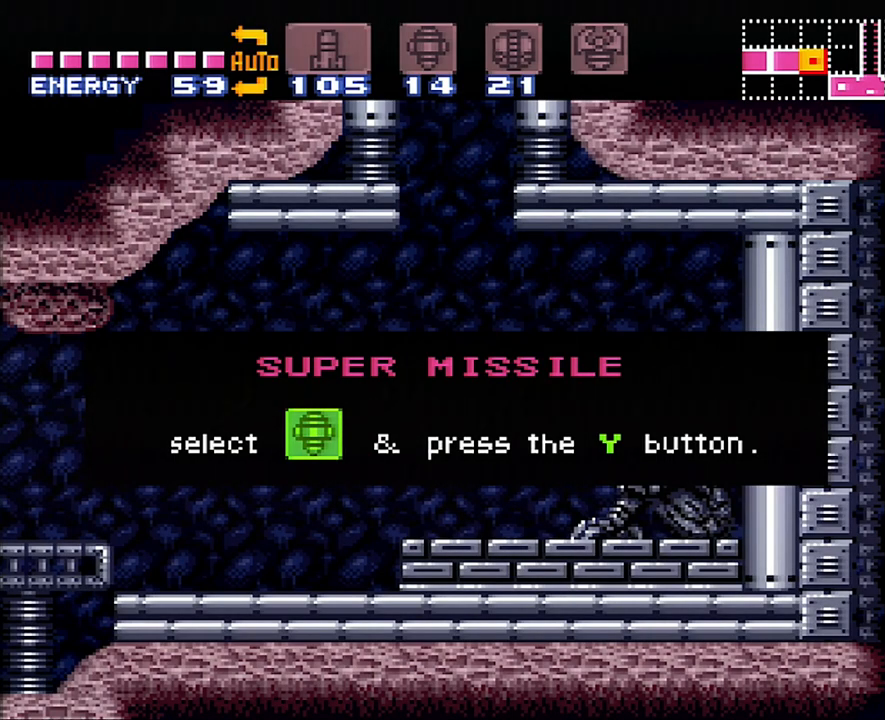
{"buttons": ["A", "DPAD_RIGHT"], "events": []}
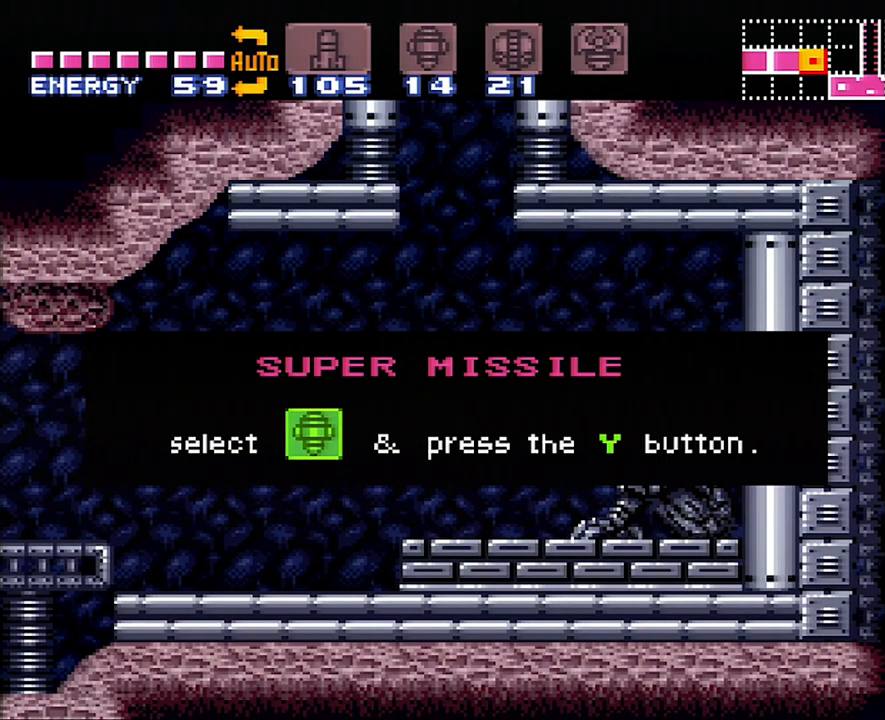
{"buttons": ["A", "DPAD_RIGHT"], "events": []}
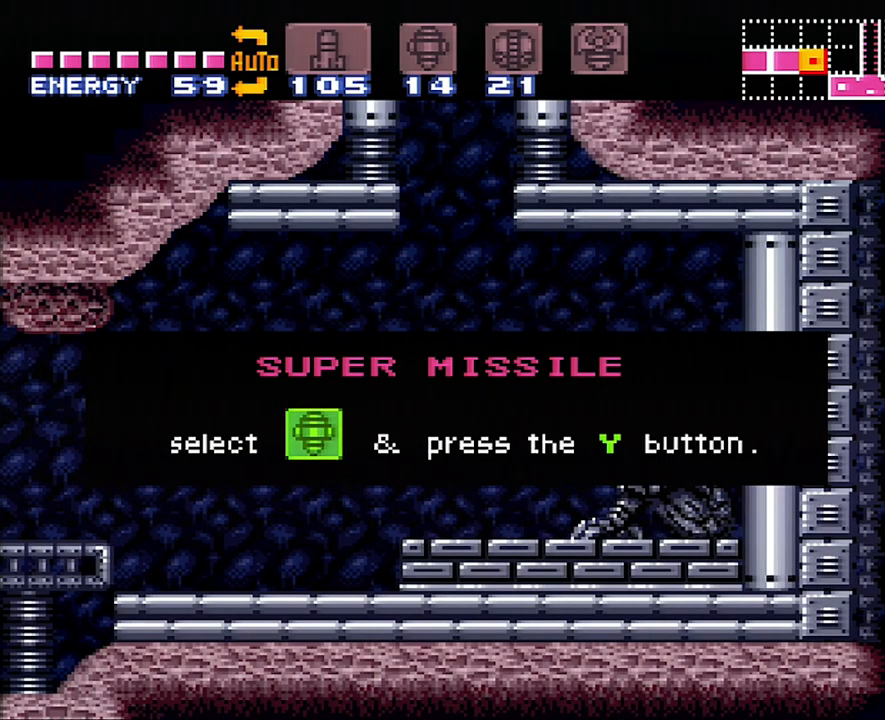
{"buttons": ["A", "DPAD_RIGHT"], "events": []}
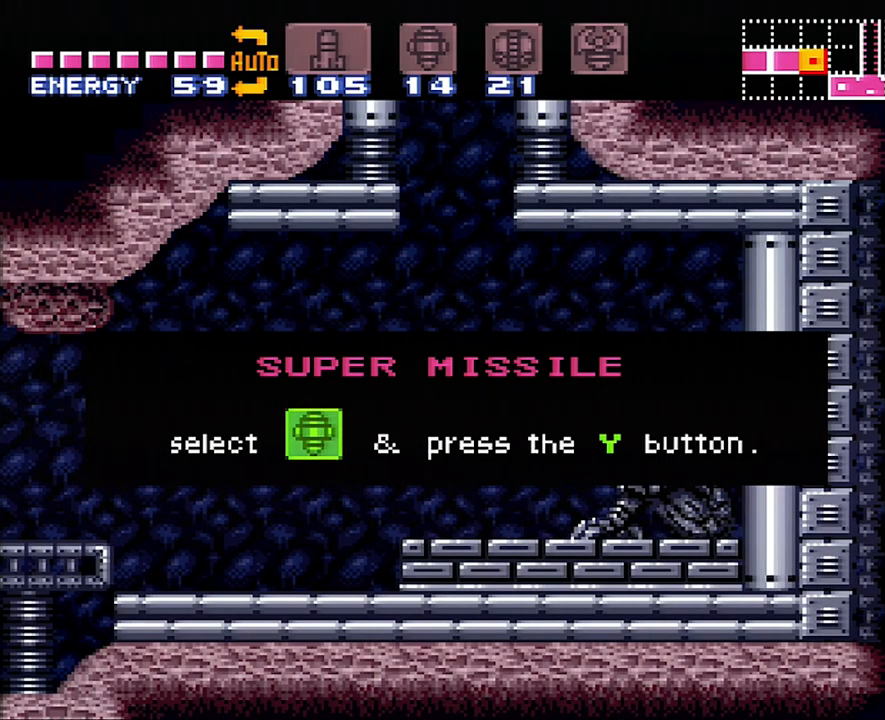
{"buttons": ["A", "DPAD_RIGHT"], "events": []}
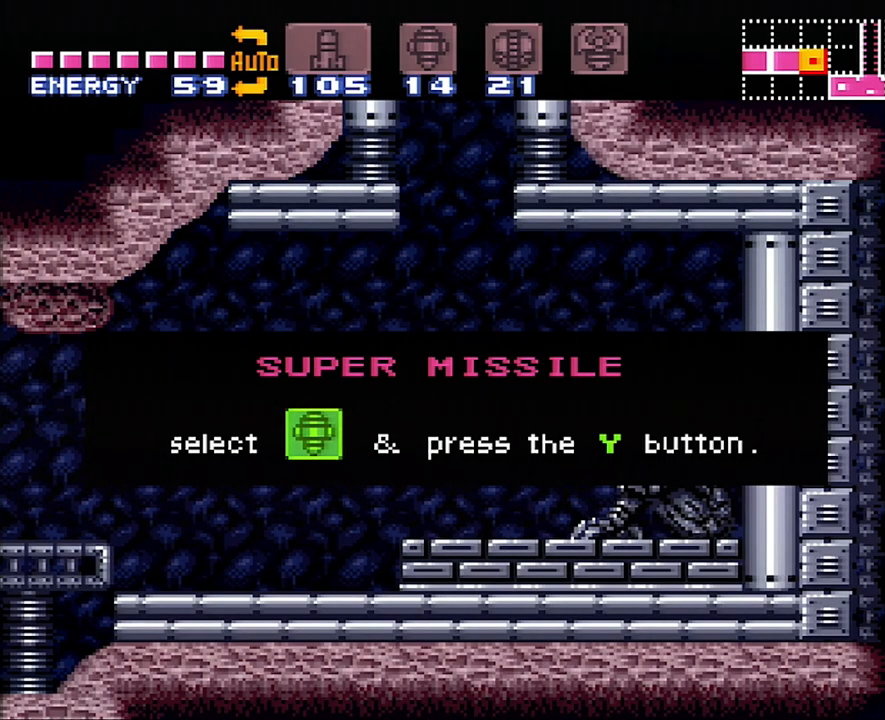
{"buttons": ["A", "DPAD_RIGHT"], "events": []}
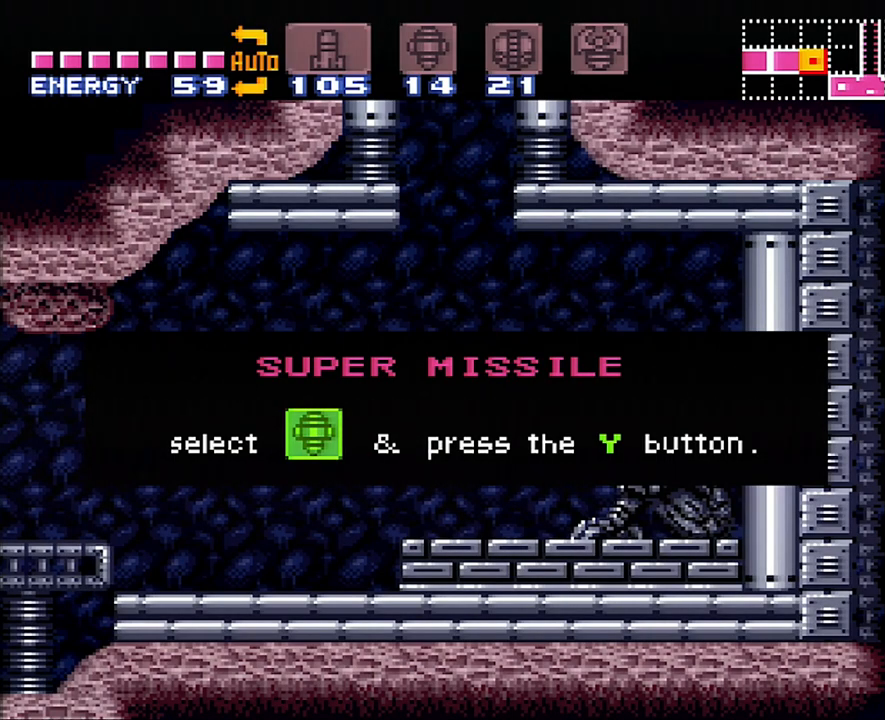
{"buttons": ["DPAD_RIGHT"], "events": [[283, "A", "up"]]}